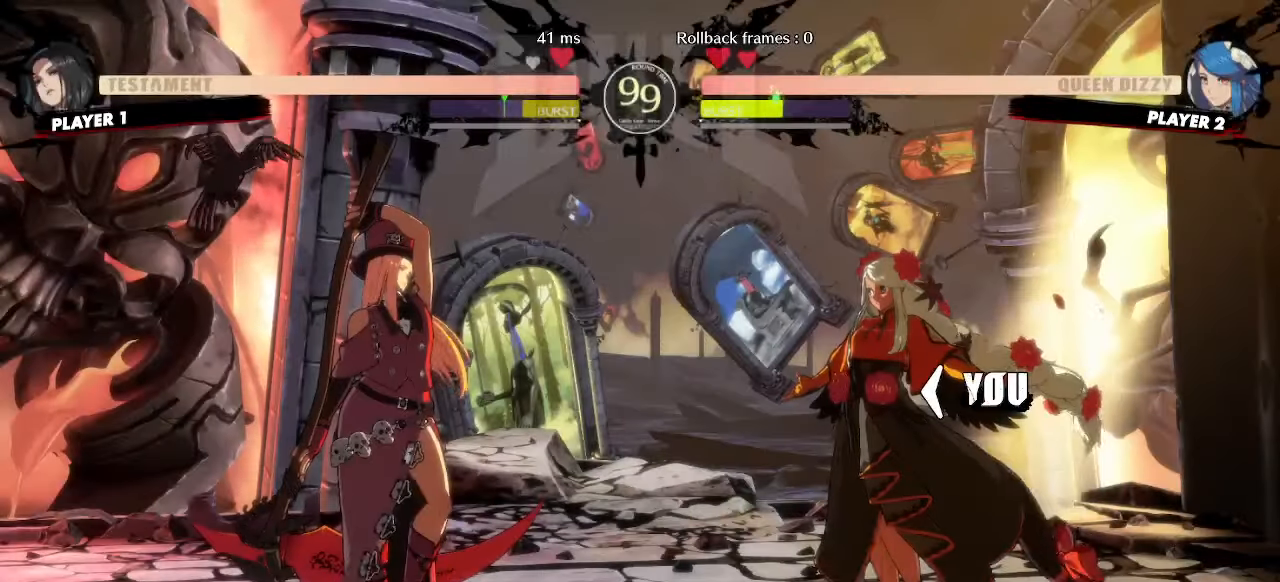
Gameplay with a controller (arcade stick); each line is a JSON object with the inputs held at the frame after it. "events" lists button and stick changes between this image and that frame as [ms after this image, input, new state], when the widget could be followed in between. Not read: L3 R3 other_buttons.
{"buttons": ["DPAD_RIGHT"]}
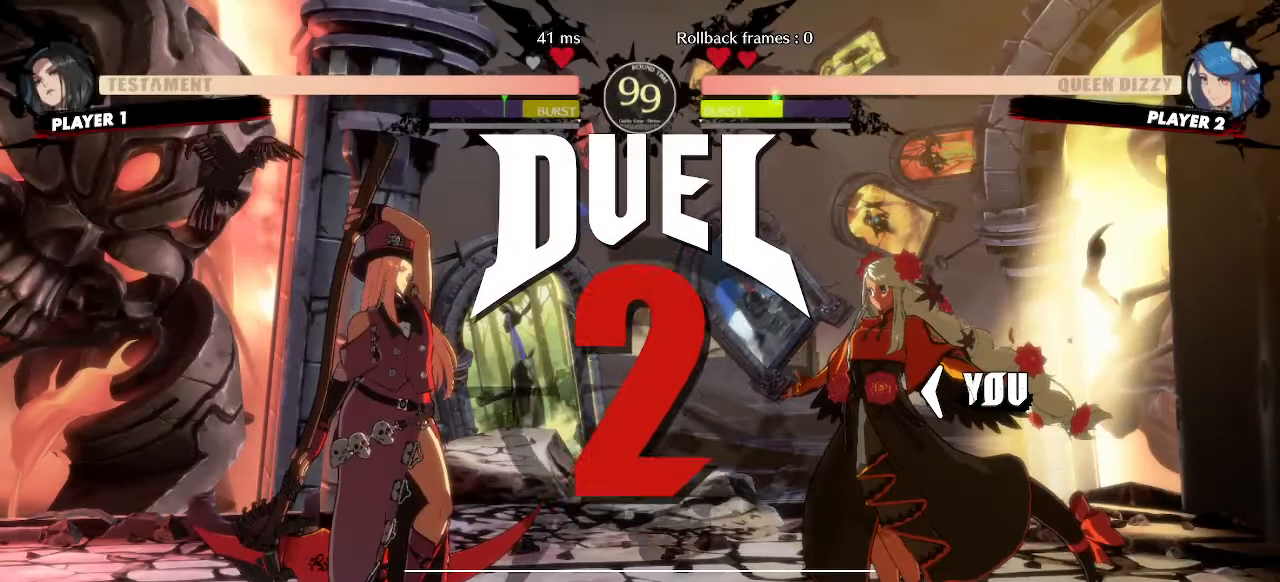
{"buttons": ["DPAD_RIGHT"], "events": [[17, "DPAD_RIGHT", "up"], [117, "DPAD_LEFT", "down"], [150, "DPAD_DOWN", "down"], [217, "DPAD_LEFT", "up"], [233, "DPAD_RIGHT", "down"], [267, "DPAD_DOWN", "up"], [333, "DPAD_RIGHT", "up"], [350, "DPAD_LEFT", "down"], [367, "DPAD_LEFT", "up"], [400, "DPAD_RIGHT", "down"]]}
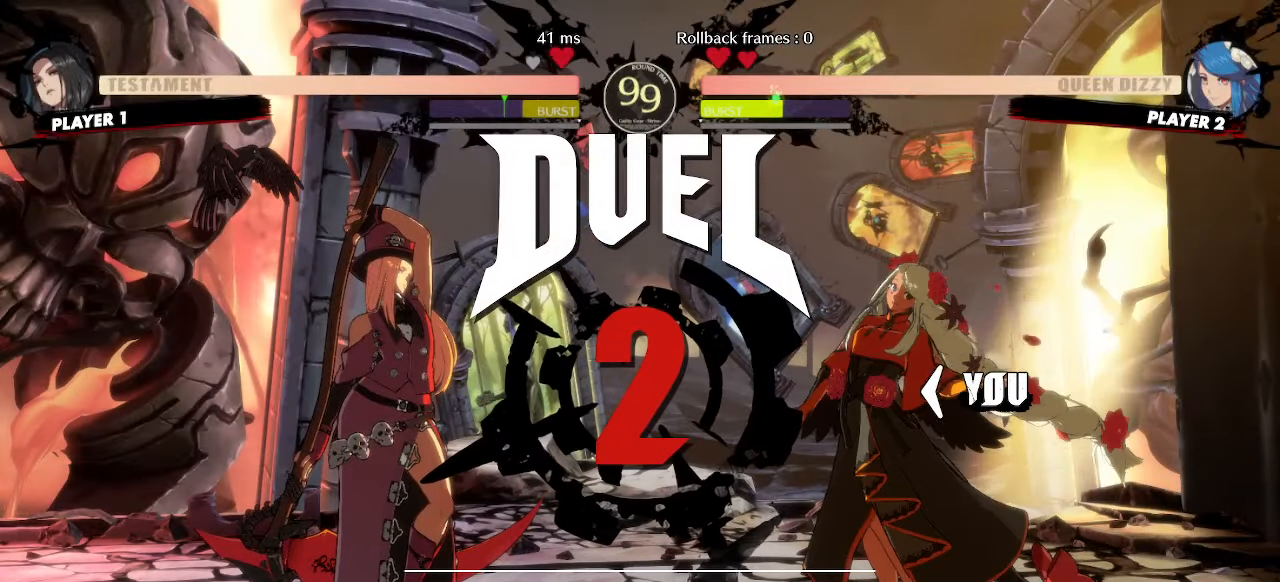
{"buttons": ["DPAD_RIGHT"], "events": []}
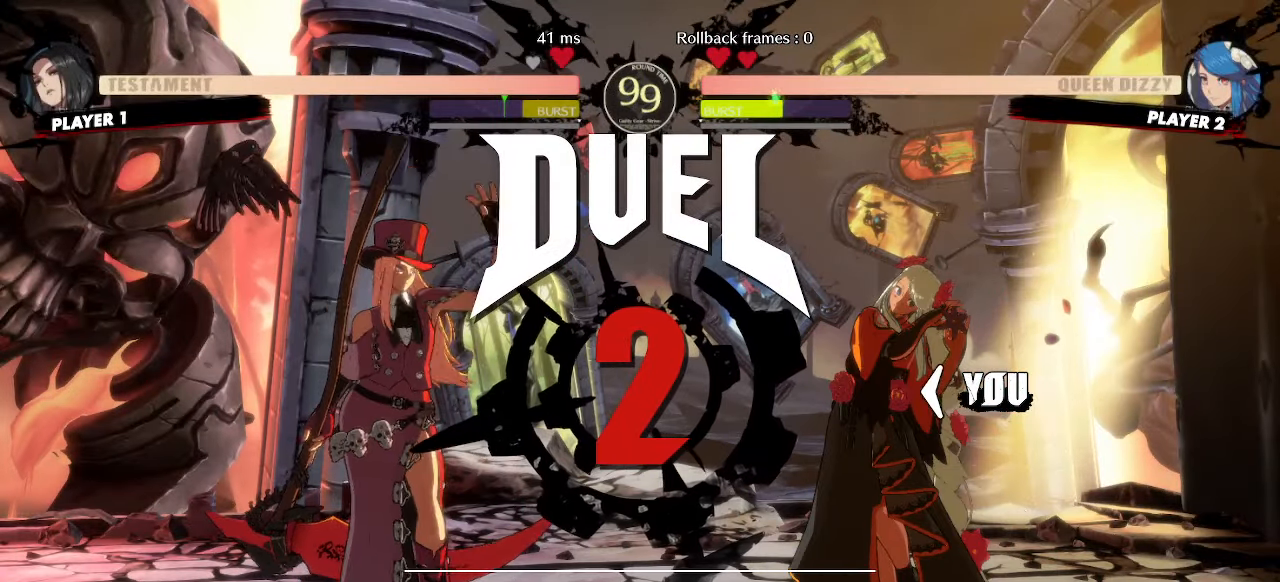
{"buttons": ["DPAD_RIGHT"], "events": []}
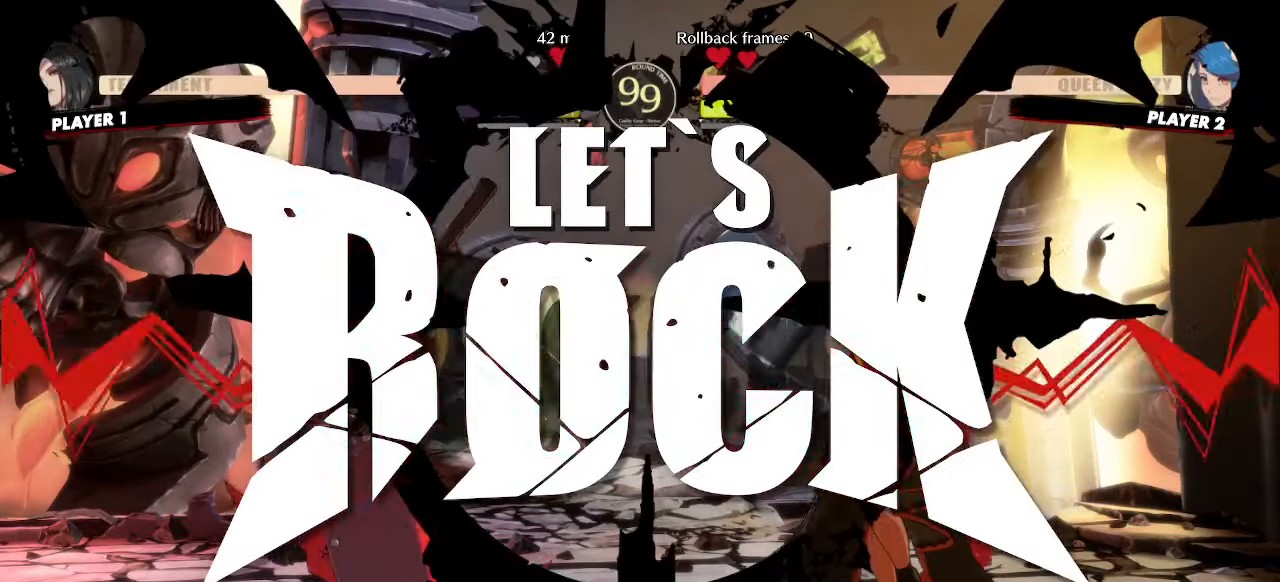
{"buttons": [], "events": [[350, "S", "down"], [417, "S", "up"], [450, "DPAD_RIGHT", "up"]]}
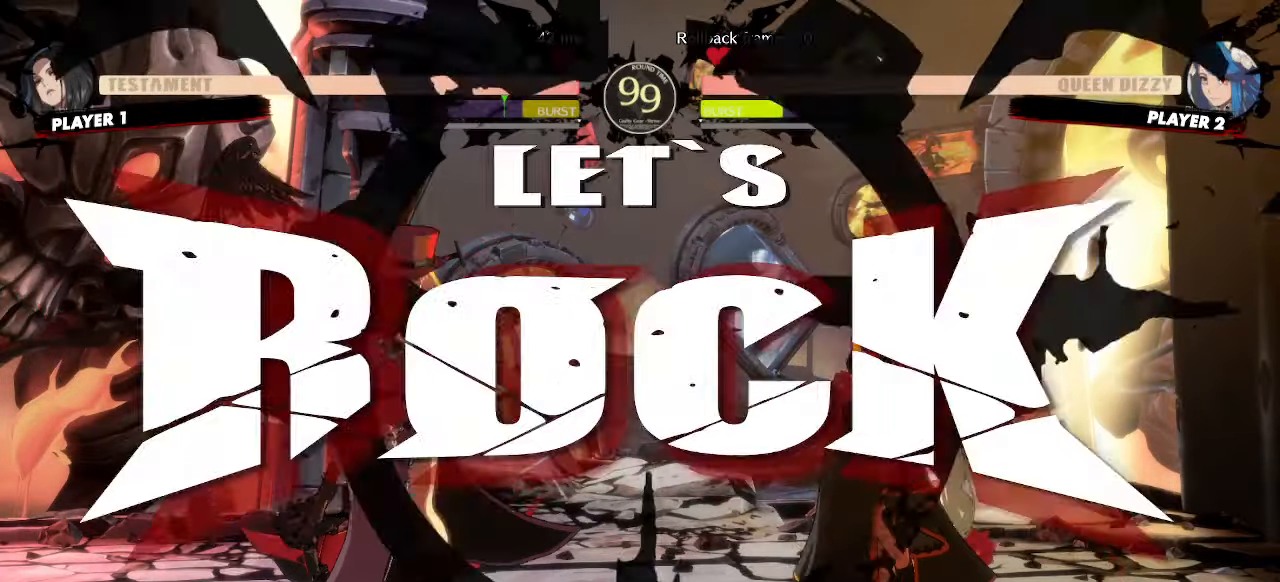
{"buttons": []}
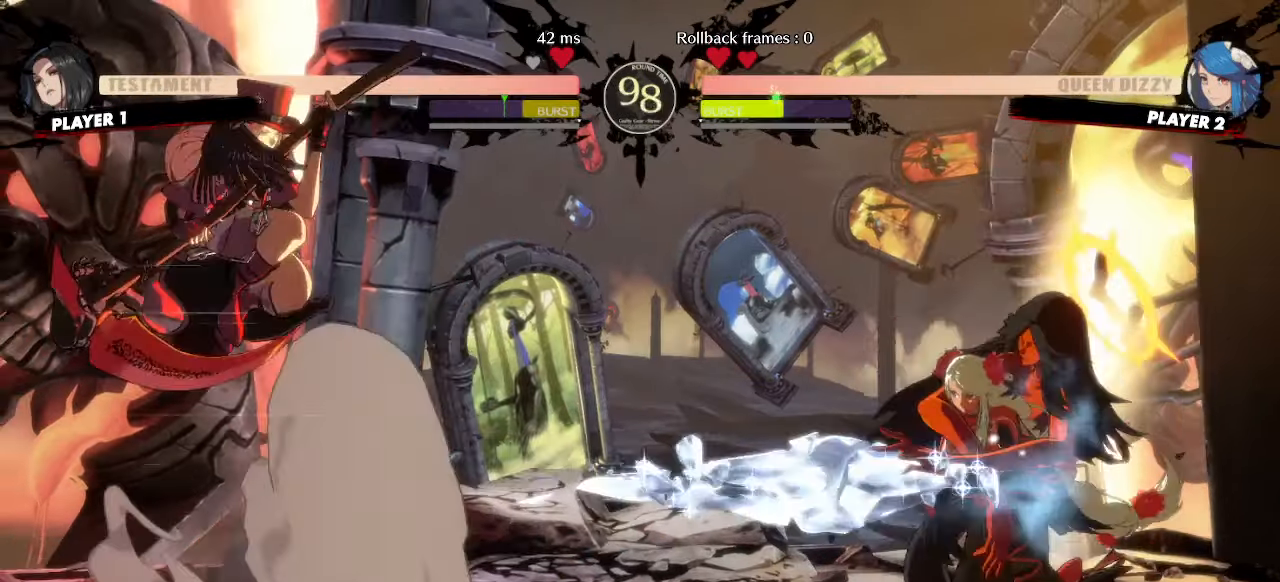
{"buttons": ["DPAD_LEFT"], "events": [[17, "DPAD_RIGHT", "down"], [300, "DPAD_LEFT", "down"], [300, "DPAD_RIGHT", "up"]]}
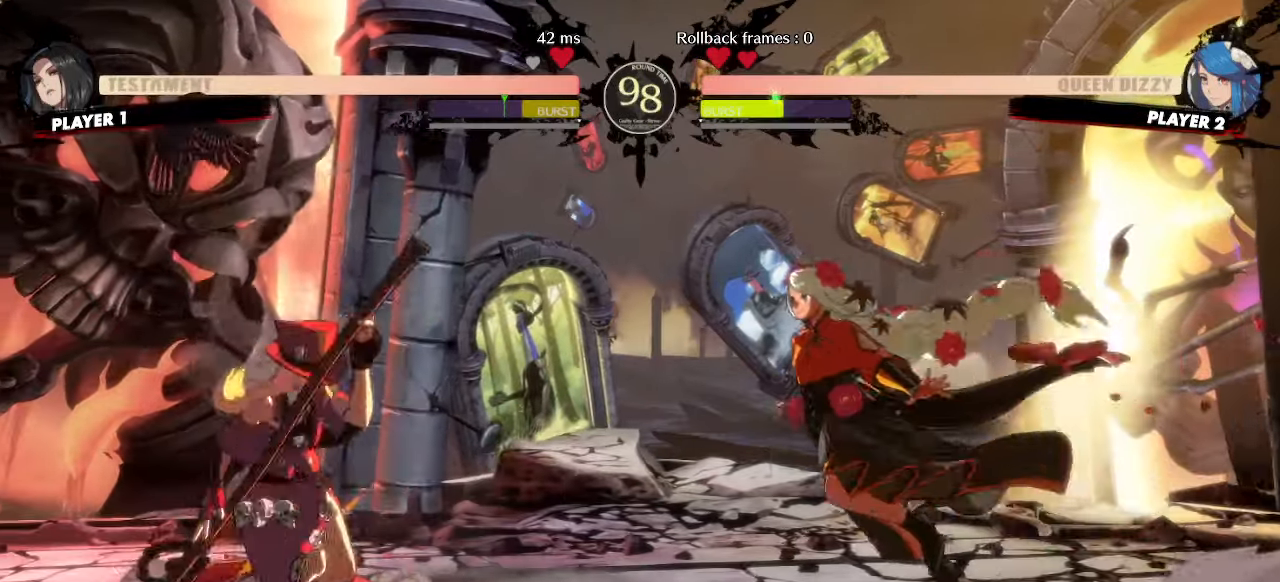
{"buttons": ["DPAD_DOWN"], "events": [[50, "DPAD_LEFT", "up"], [417, "DPAD_DOWN", "down"]]}
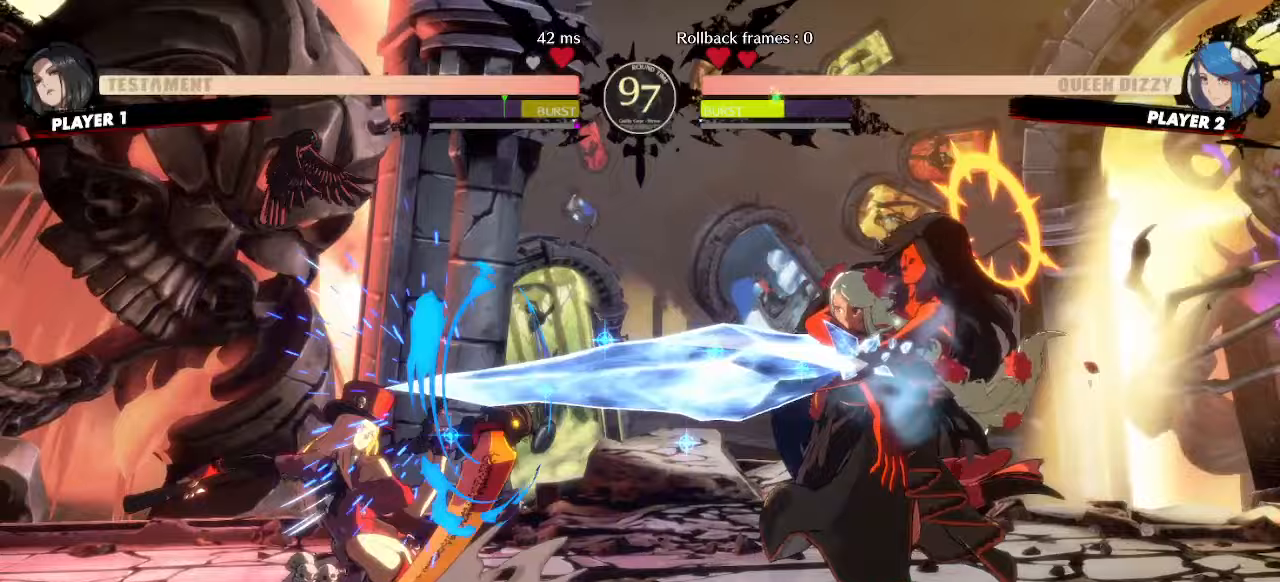
{"buttons": [], "events": [[33, "DPAD_LEFT", "down"], [67, "DPAD_DOWN", "up"], [217, "DPAD_LEFT", "up"]]}
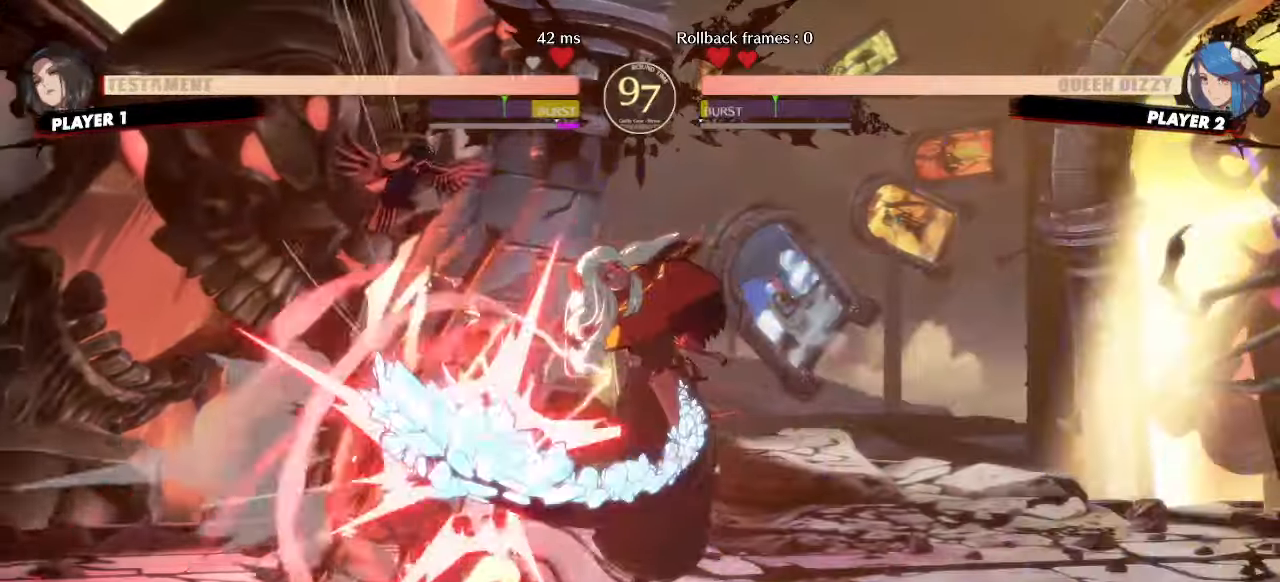
{"buttons": [], "events": [[117, "DPAD_DOWN", "down"], [150, "DPAD_LEFT", "down"], [233, "DPAD_DOWN", "up"], [250, "DPAD_LEFT", "up"]]}
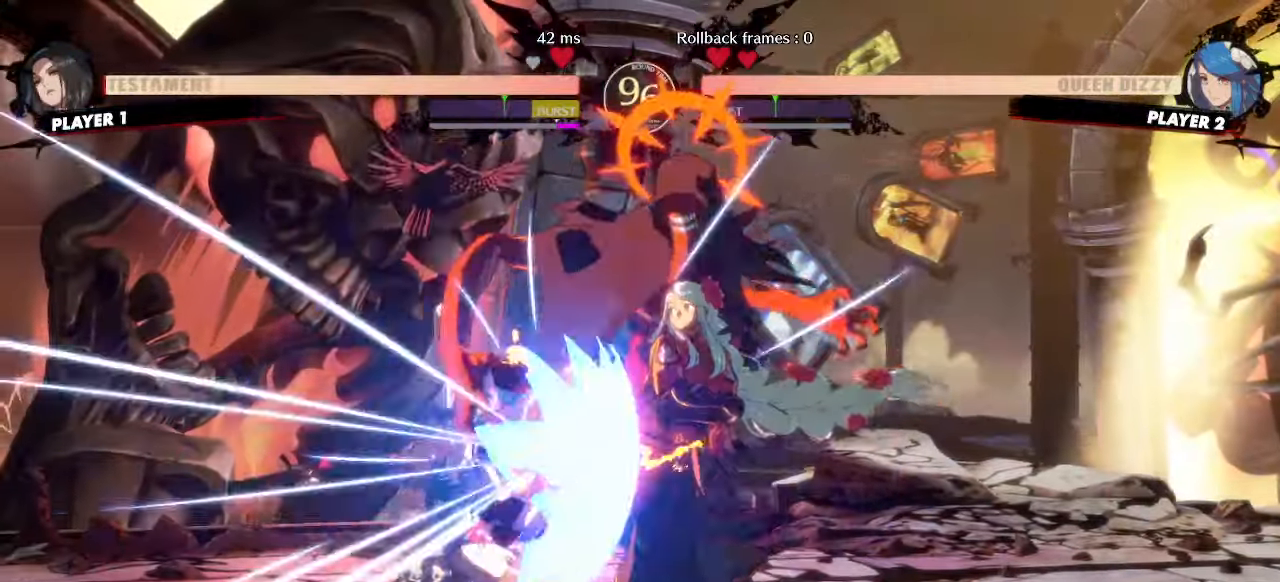
{"buttons": [], "events": []}
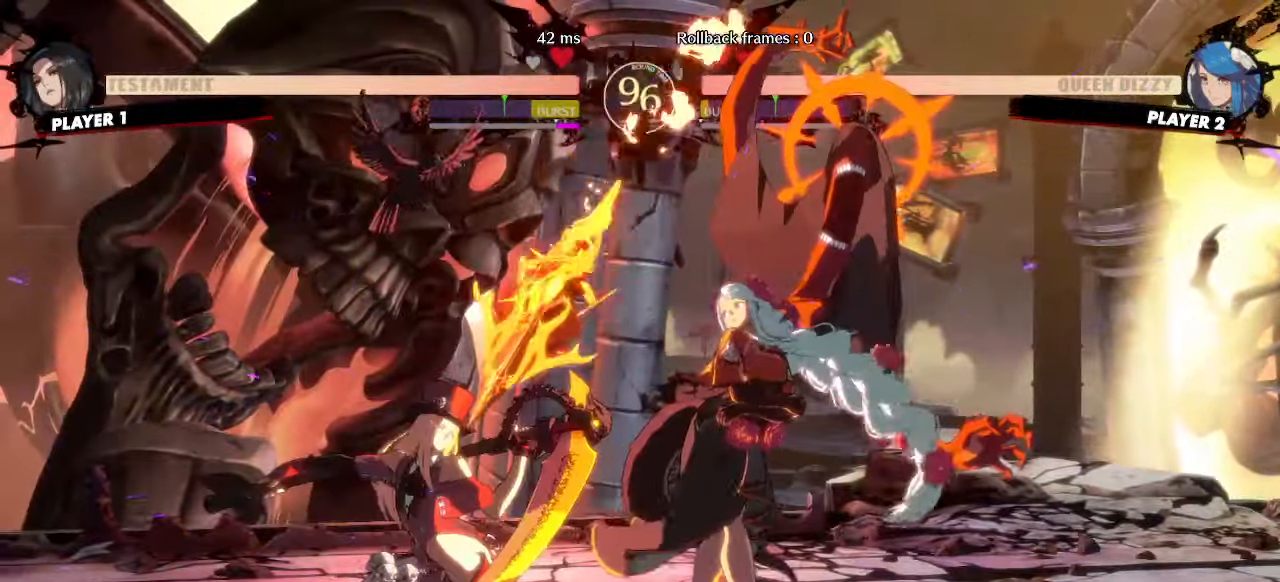
{"buttons": ["DPAD_DOWN"], "events": [[317, "DPAD_DOWN", "down"], [350, "K", "down"], [400, "K", "up"]]}
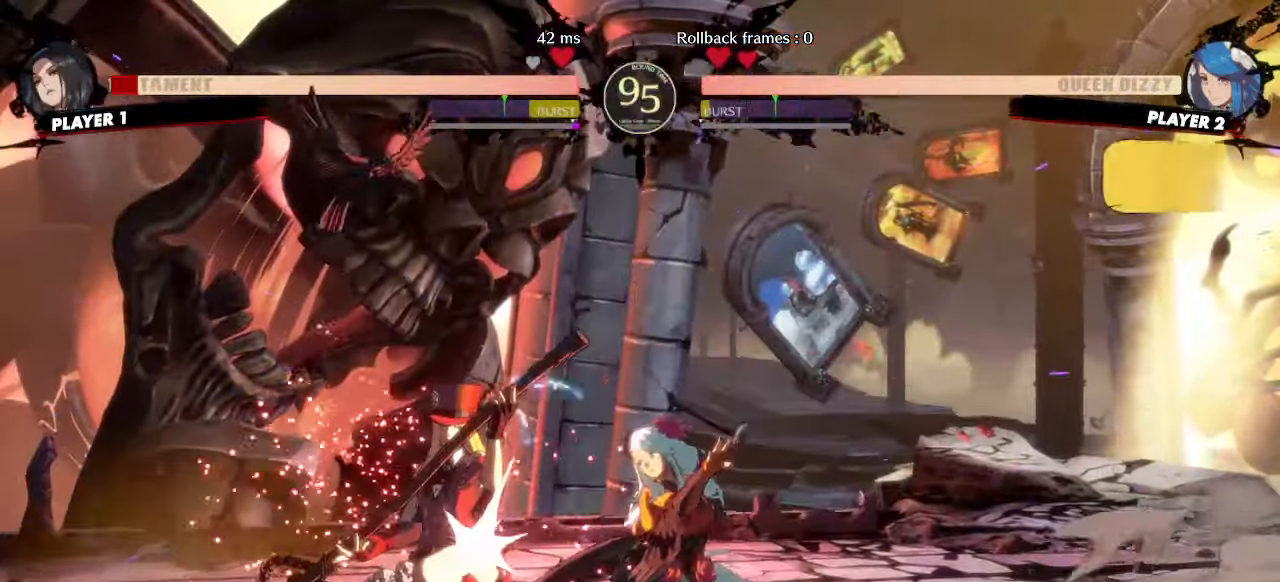
{"buttons": ["DPAD_RIGHT"]}
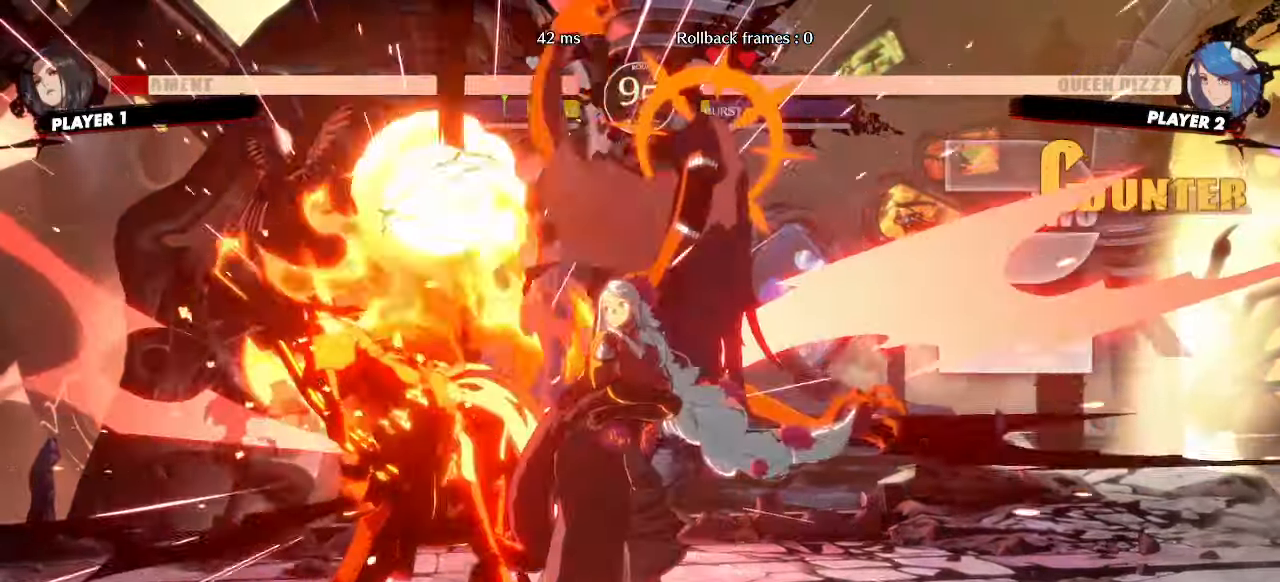
{"buttons": [], "events": [[17, "DPAD_RIGHT", "up"]]}
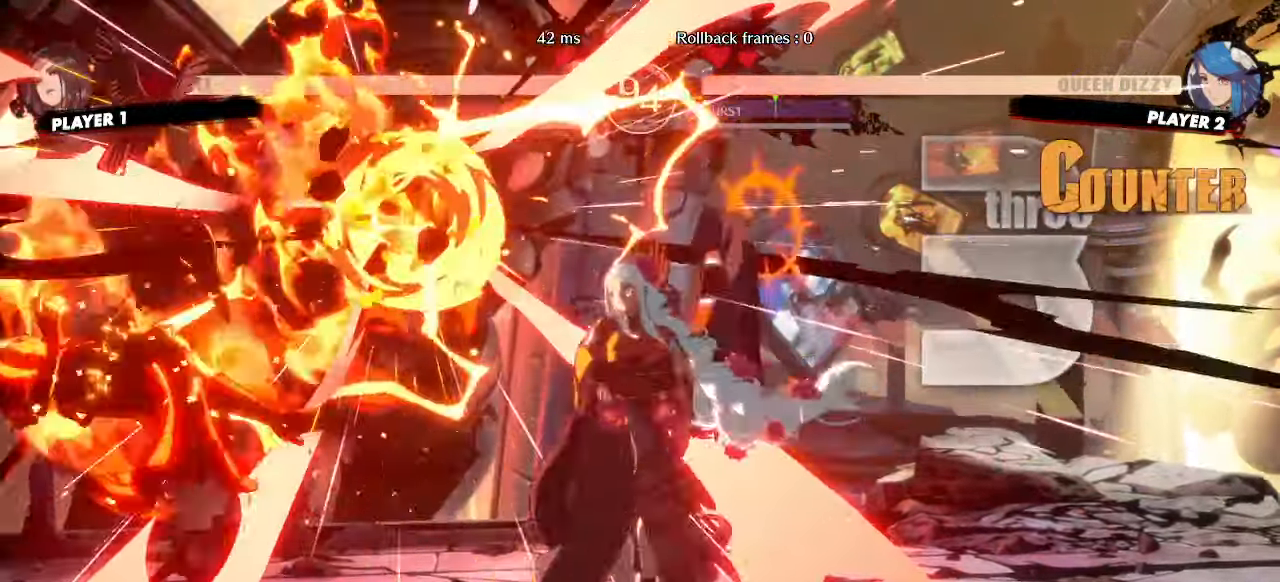
{"buttons": [], "events": [[283, "DPAD_LEFT", "down"], [467, "DPAD_LEFT", "up"]]}
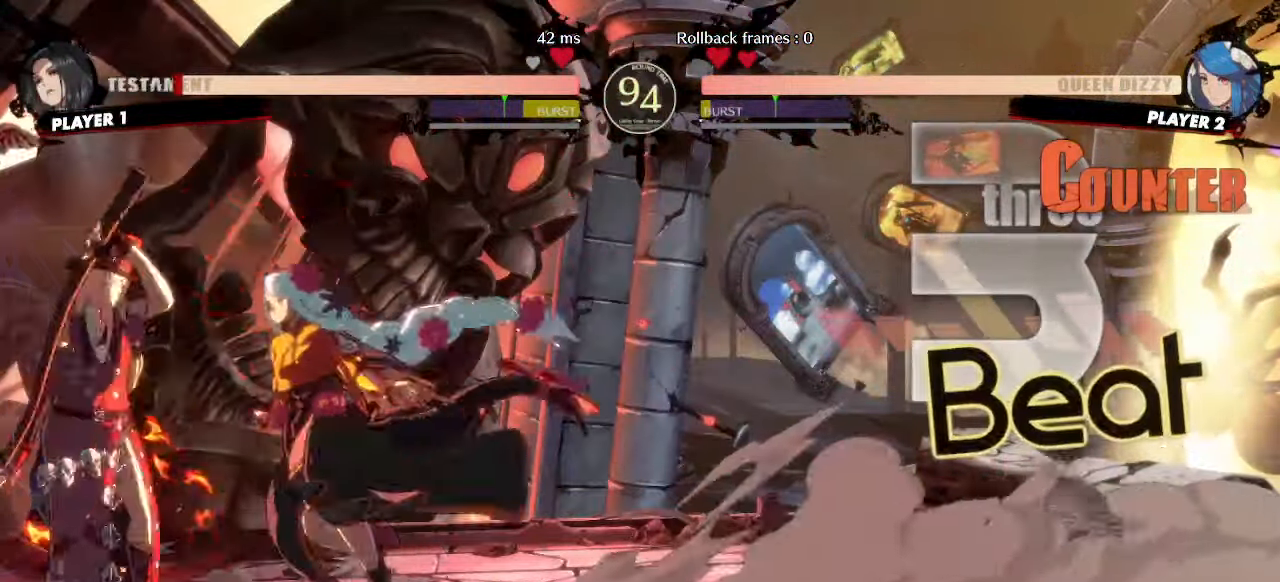
{"buttons": [], "events": []}
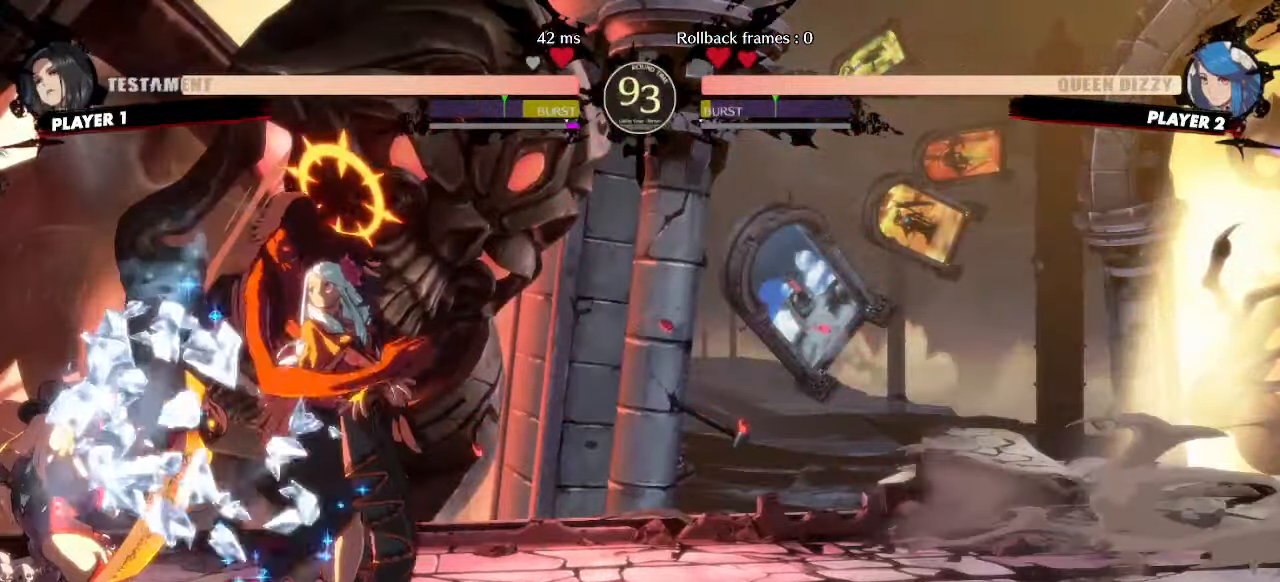
{"buttons": [], "events": []}
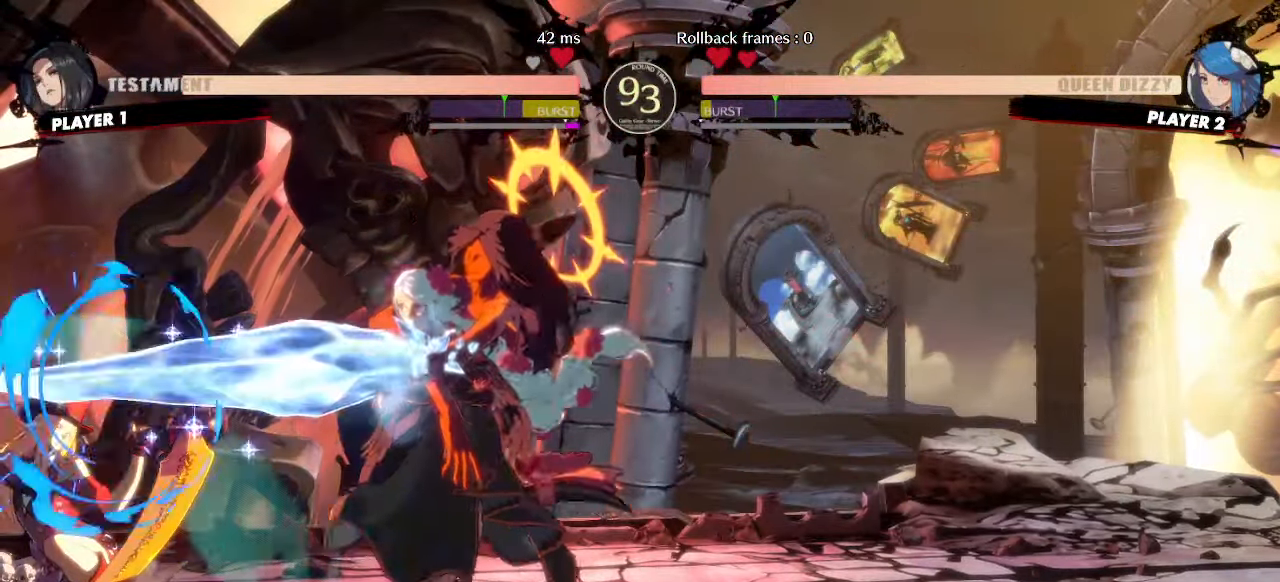
{"buttons": [], "events": []}
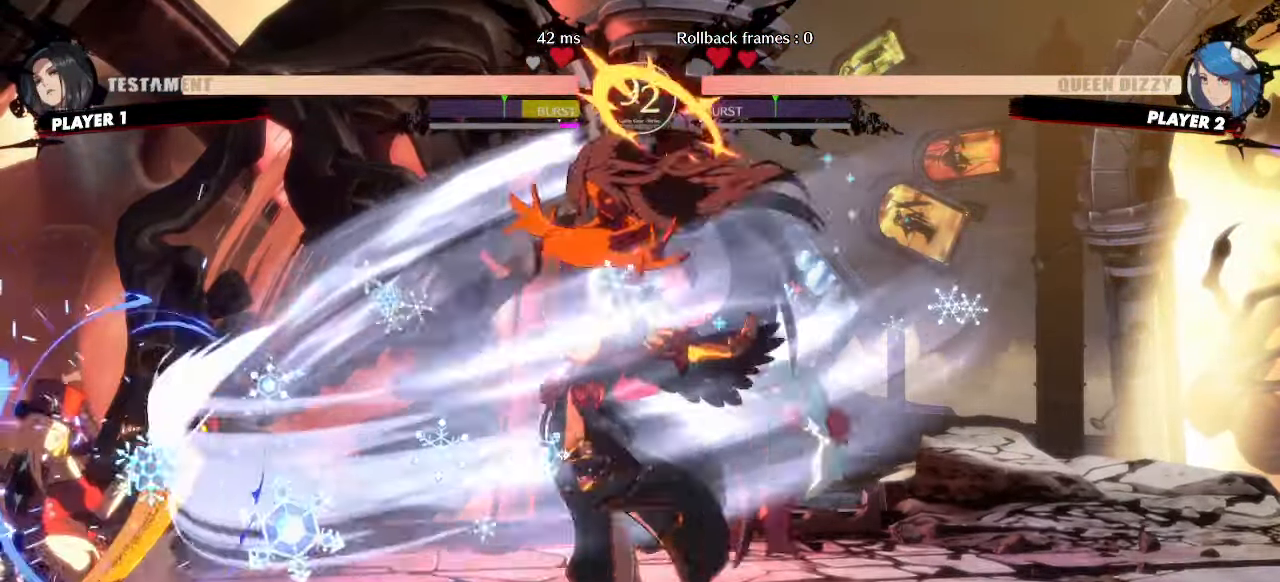
{"buttons": ["DPAD_RIGHT"], "events": [[50, "DPAD_DOWN", "down"], [133, "DPAD_RIGHT", "down"], [167, "DPAD_DOWN", "up"], [200, "DPAD_RIGHT", "up"], [367, "DPAD_RIGHT", "down"]]}
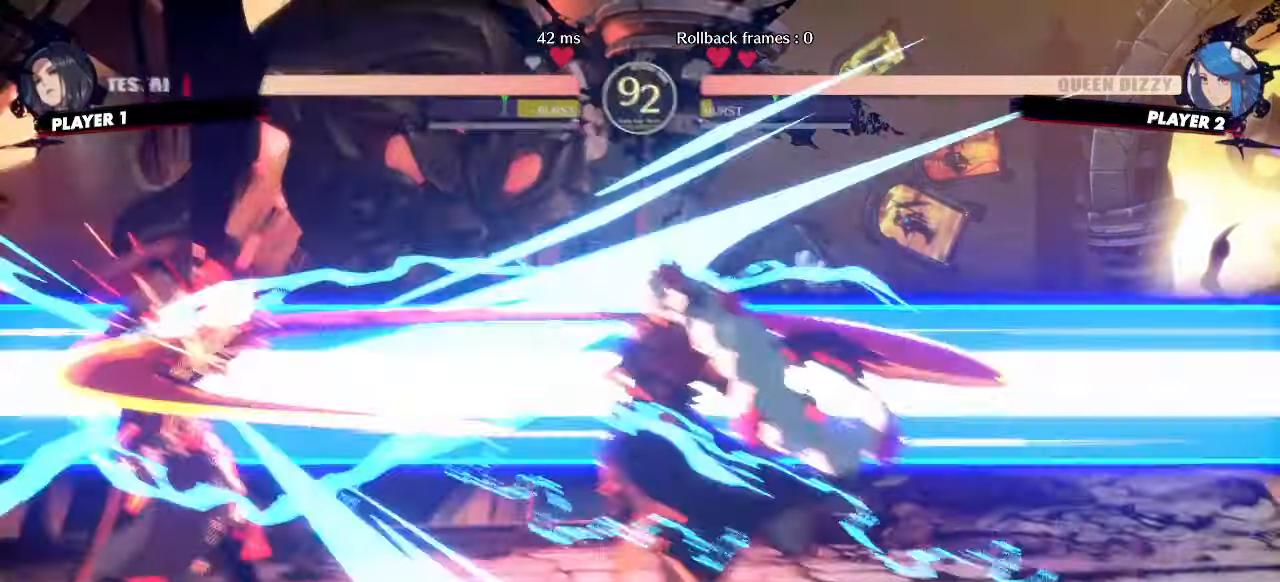
{"buttons": [], "events": [[483, "DPAD_RIGHT", "up"]]}
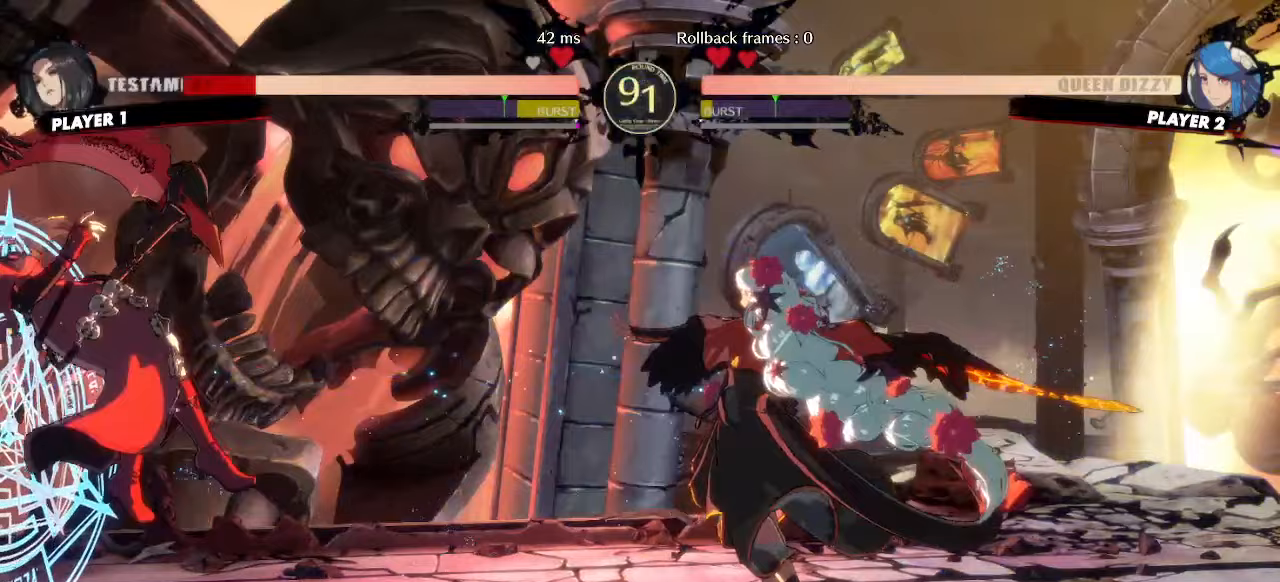
{"buttons": ["DPAD_LEFT"], "events": [[267, "DPAD_LEFT", "down"]]}
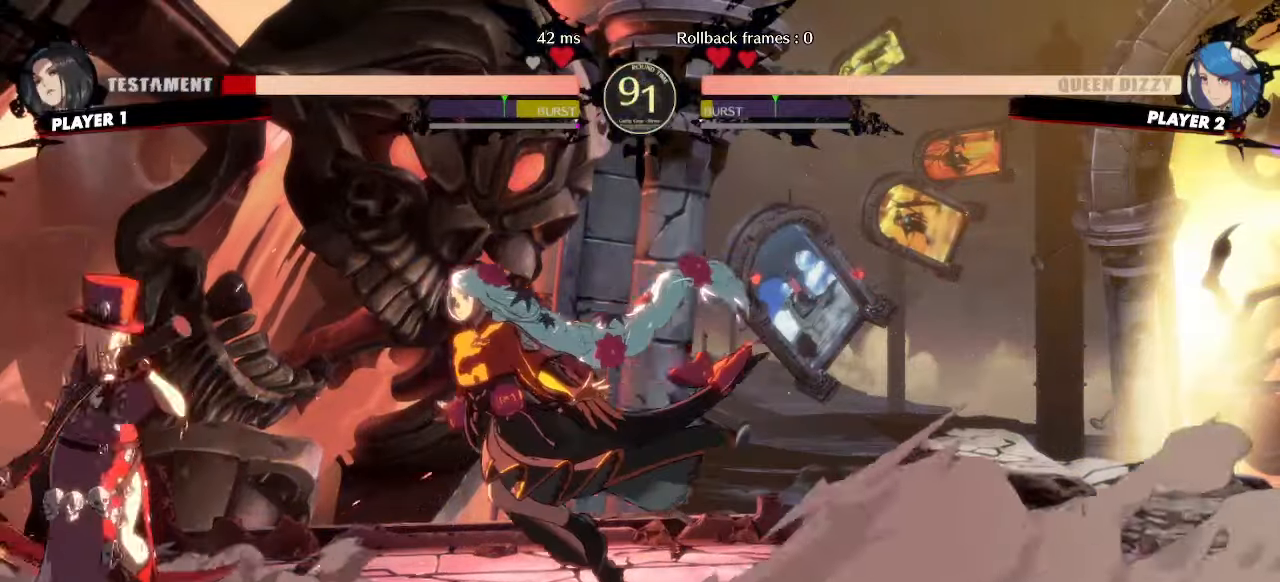
{"buttons": ["DPAD_DOWN", "DPAD_LEFT"], "events": [[117, "DPAD_LEFT", "up"], [450, "DPAD_DOWN", "down"], [500, "DPAD_LEFT", "down"]]}
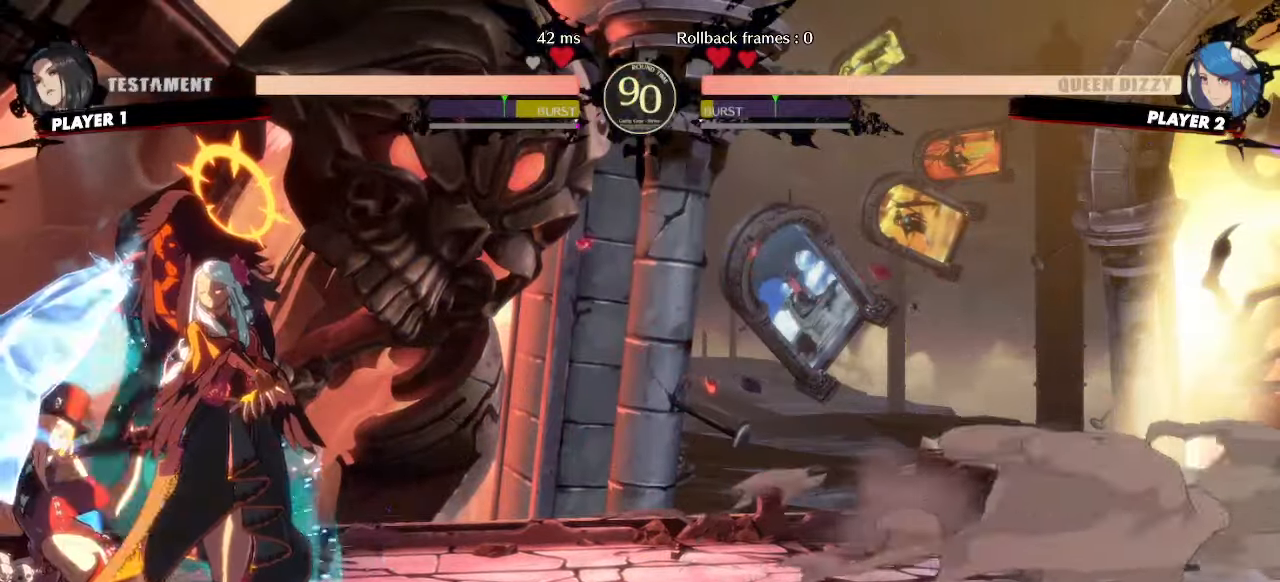
{"buttons": [], "events": [[33, "DPAD_DOWN", "up"], [67, "DPAD_LEFT", "up"]]}
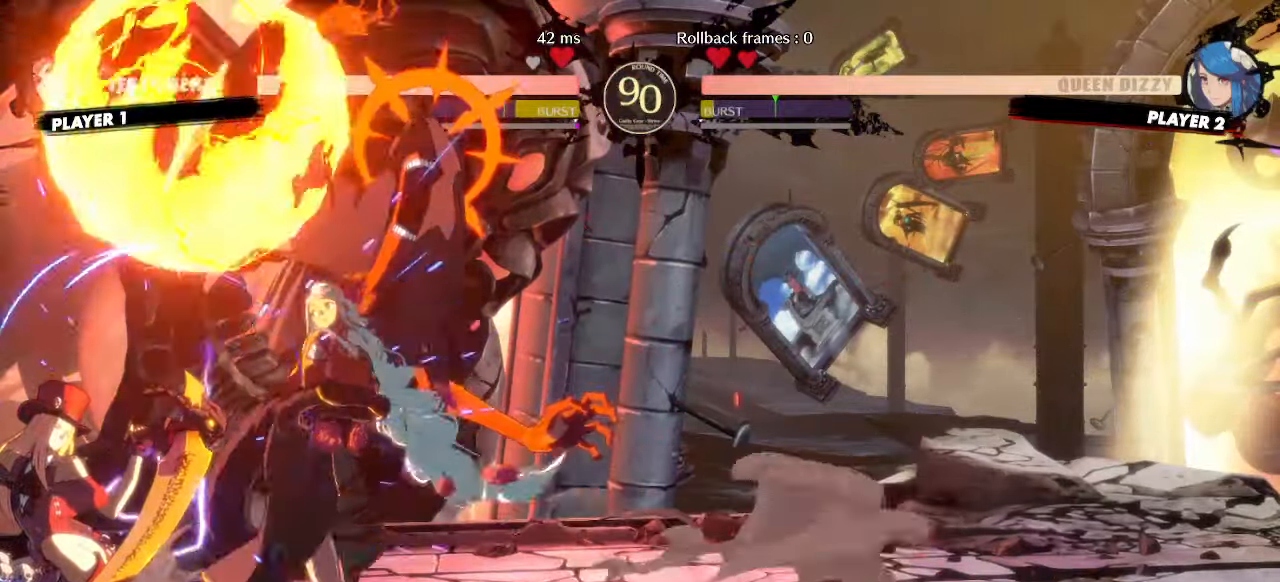
{"buttons": [], "events": []}
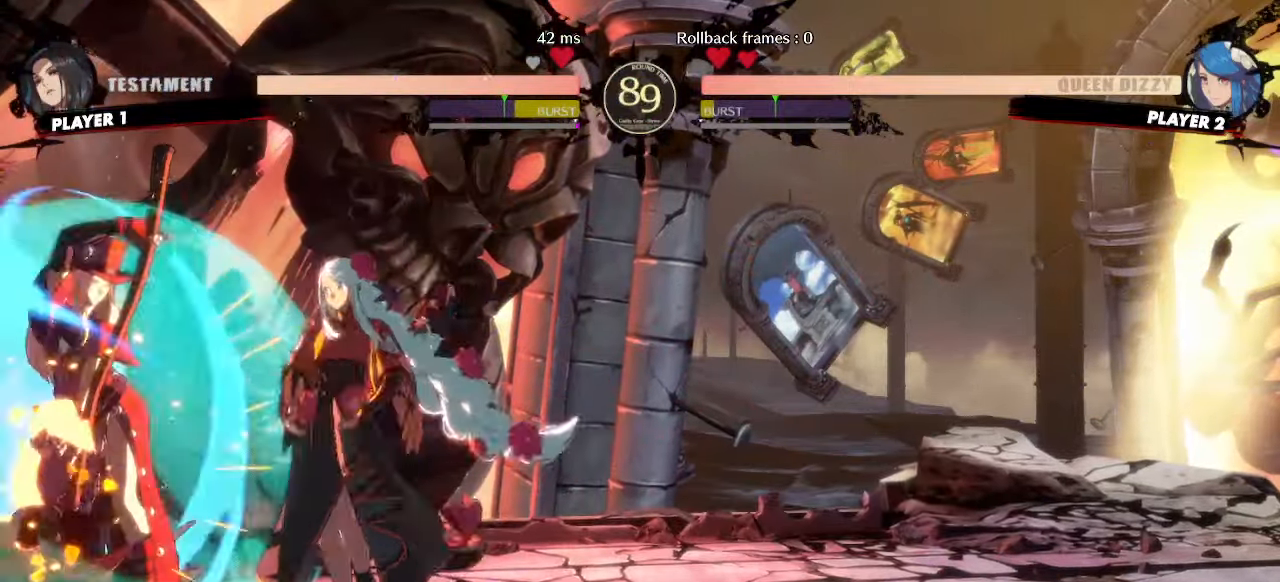
{"buttons": ["DPAD_LEFT"], "events": [[17, "DPAD_RIGHT", "down"], [133, "DPAD_RIGHT", "up"], [150, "DPAD_LEFT", "down"]]}
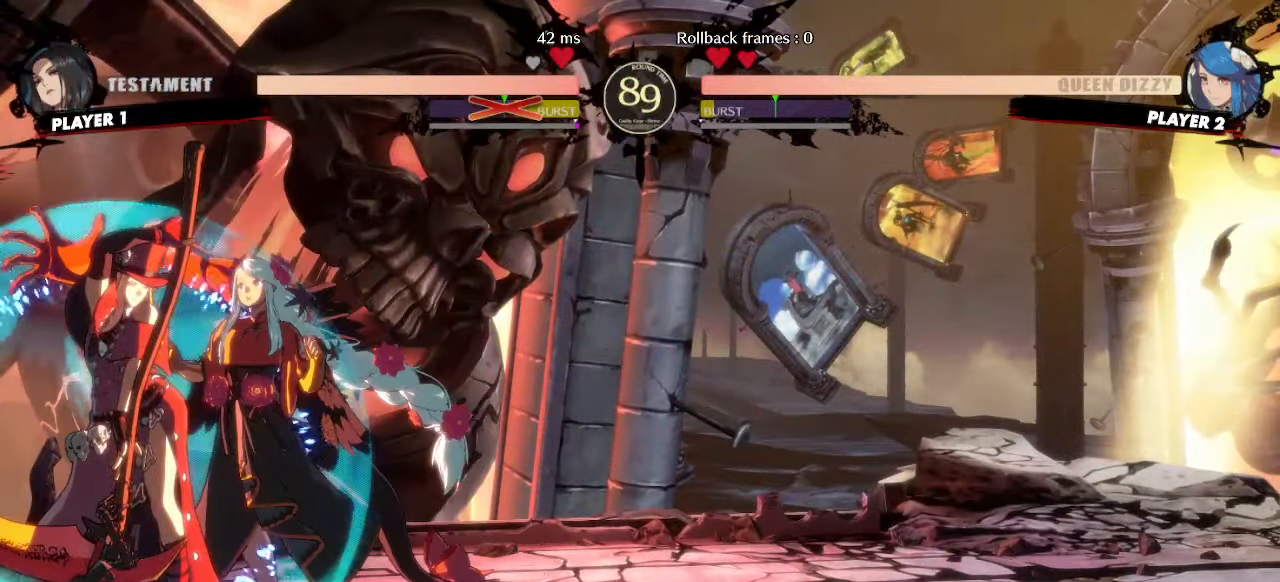
{"buttons": ["DPAD_RIGHT"], "events": [[17, "DPAD_LEFT", "up"], [117, "DPAD_RIGHT", "down"]]}
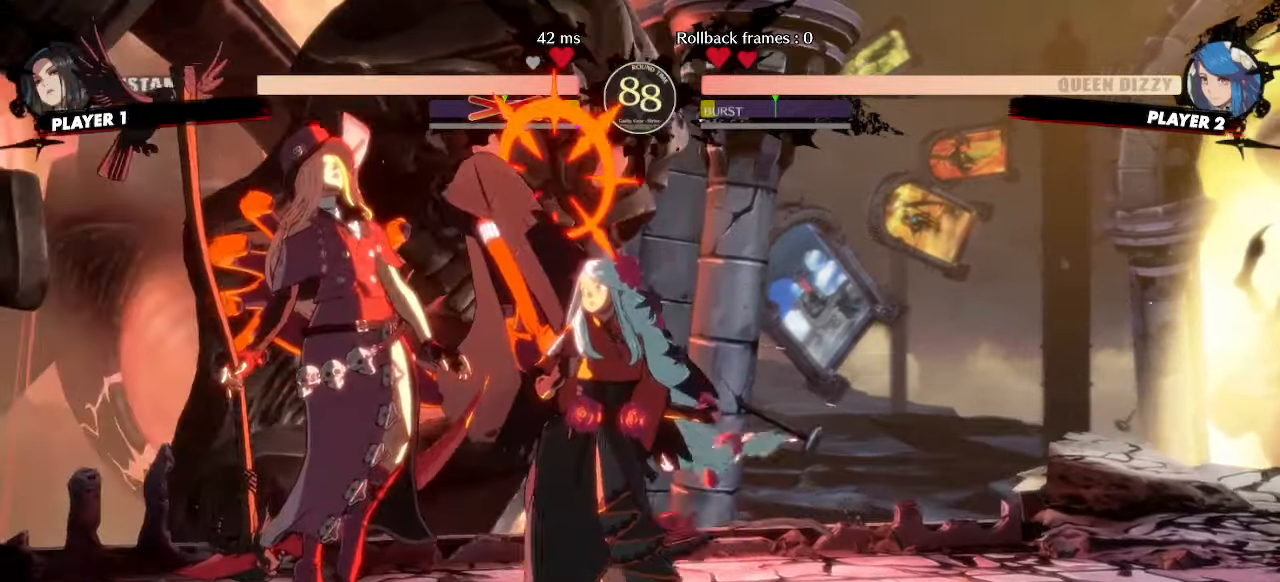
{"buttons": ["DPAD_RIGHT"], "events": [[33, "DPAD_RIGHT", "up"], [150, "DPAD_RIGHT", "down"]]}